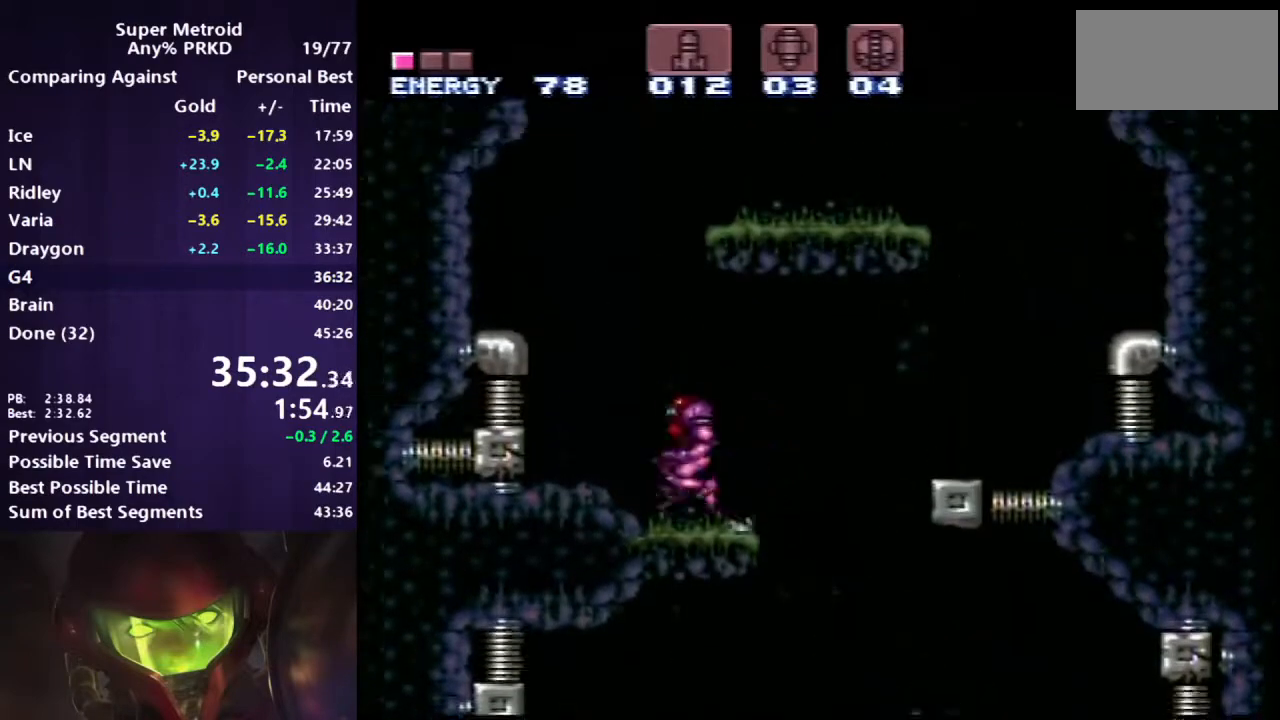
Gameplay with a controller (Nintendo layout); each line is a JSON object with the inputs held at the frame after it. "events" lists button and stick changes between this image and that frame as [ms after this image, input, new state], when the widget could be followed in between. Not read: L3 R3.
{"buttons": ["B", "DPAD_RIGHT"], "events": [[233, "A", "up"]]}
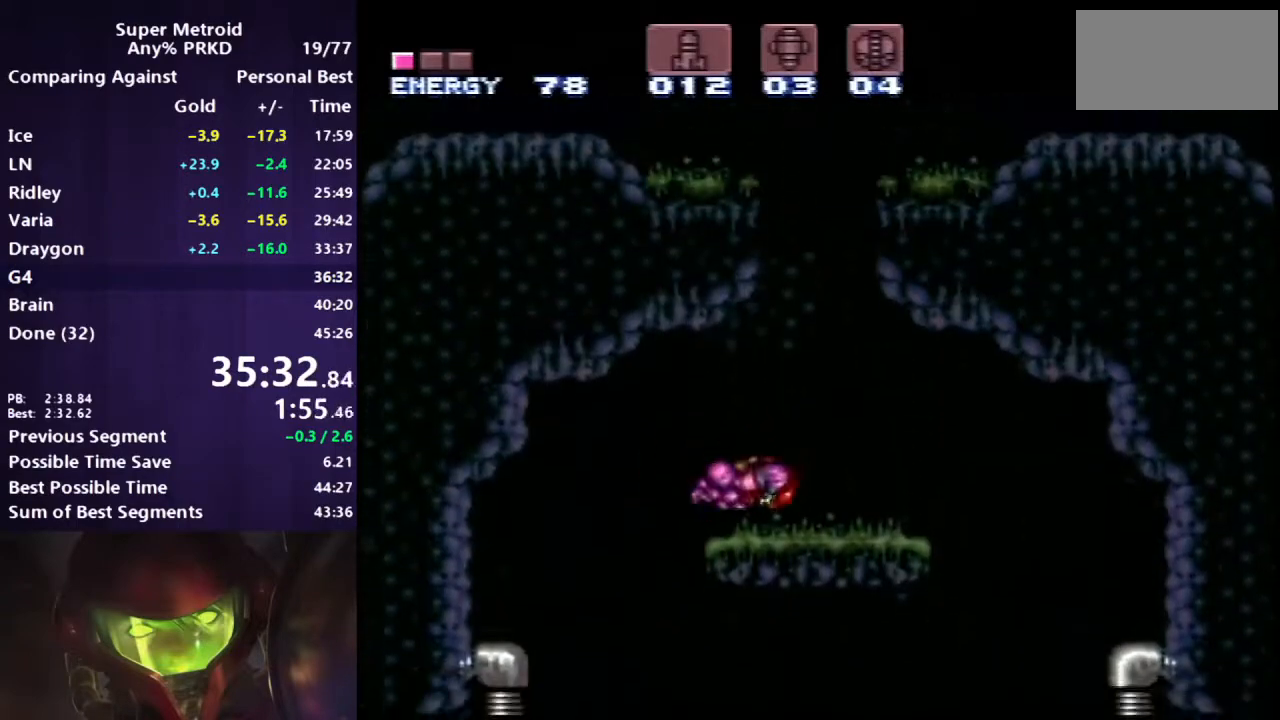
{"buttons": ["B", "L1", "DPAD_LEFT"], "events": [[67, "A", "down"], [117, "DPAD_RIGHT", "up"], [167, "DPAD_LEFT", "down"], [467, "A", "up"], [500, "L1", "down"]]}
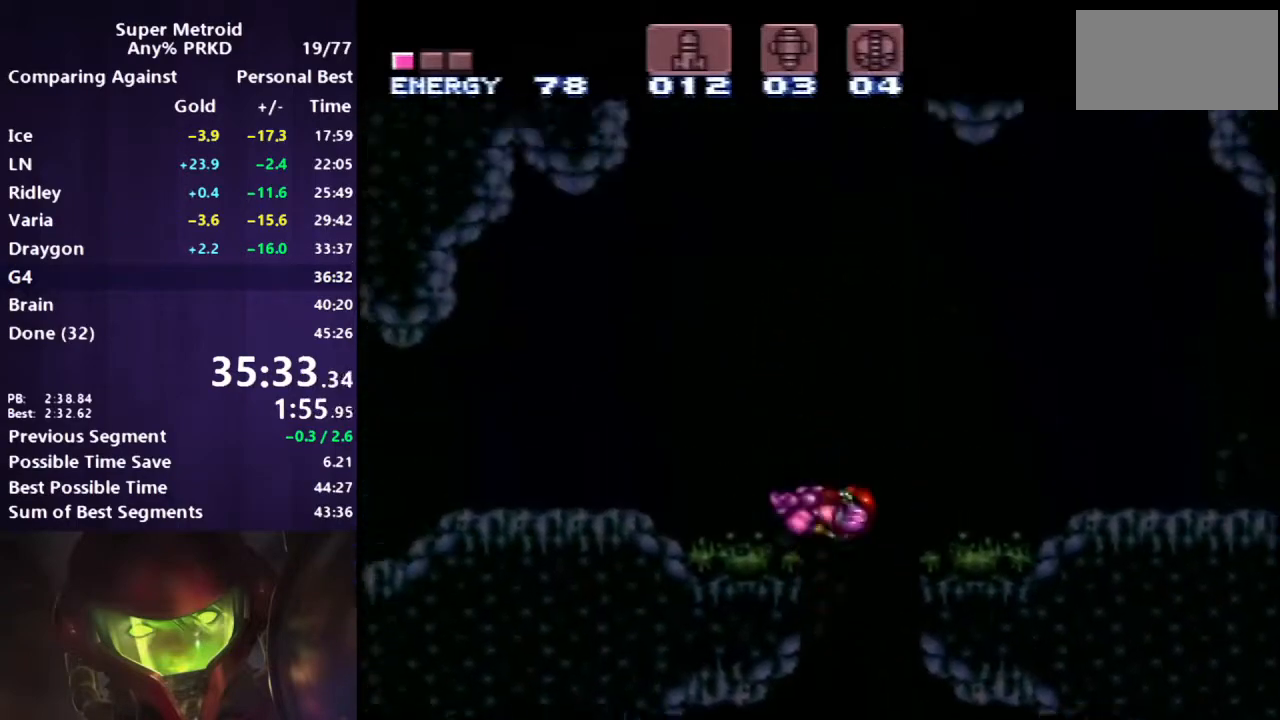
{"buttons": ["B", "DPAD_LEFT"], "events": [[83, "L1", "up"], [417, "X", "down"], [483, "X", "up"]]}
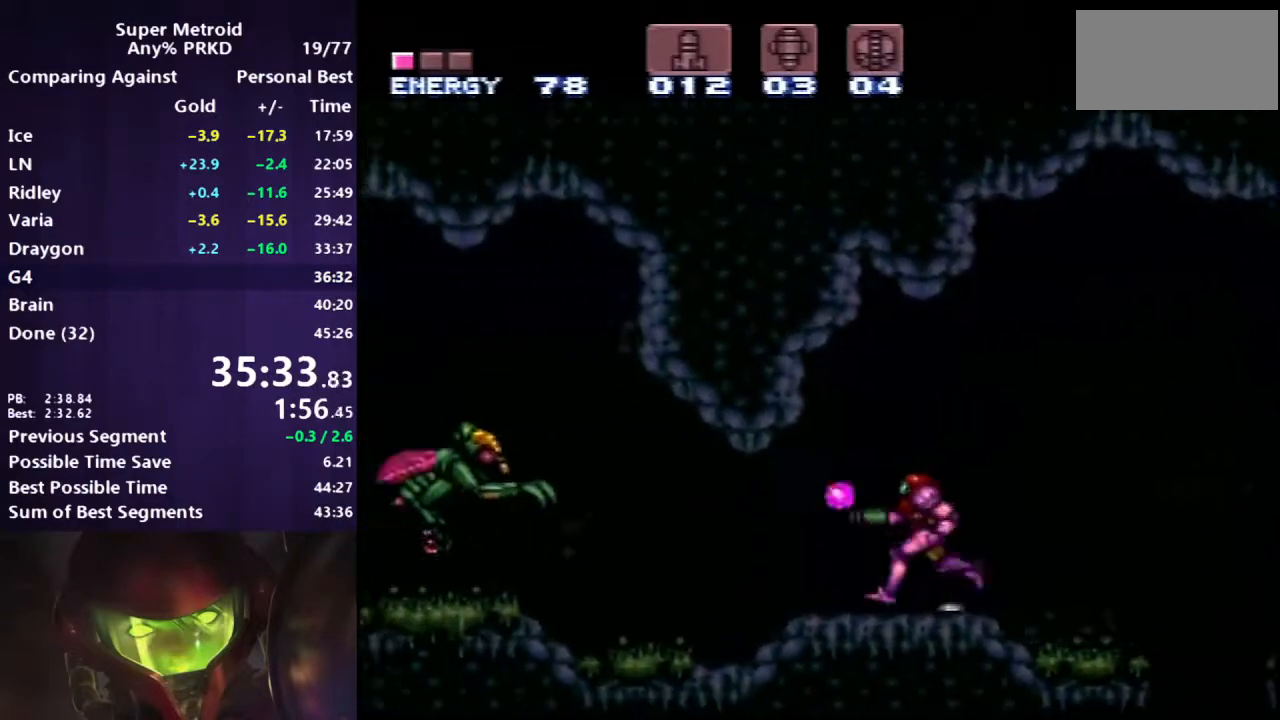
{"buttons": ["B", "DPAD_LEFT"], "events": [[83, "R1", "down"], [233, "X", "down"], [350, "X", "up"], [383, "R1", "up"]]}
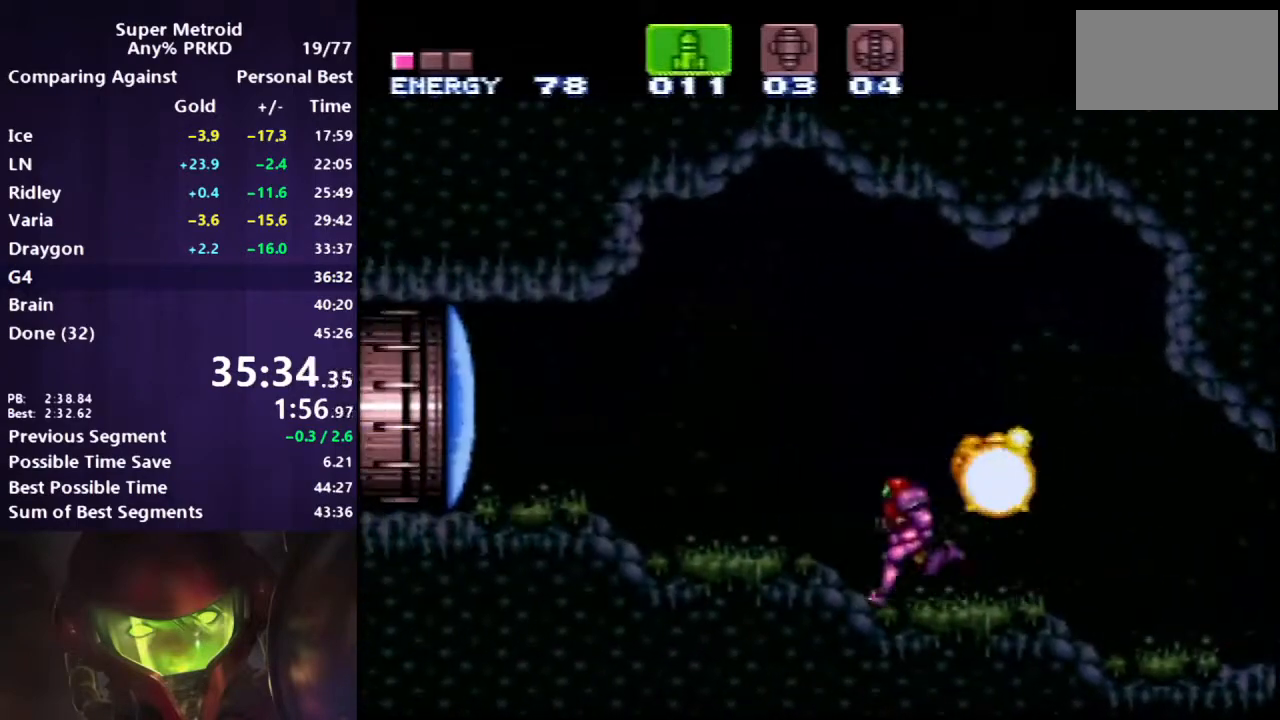
{"buttons": ["B"], "events": [[133, "DPAD_LEFT", "up"], [183, "X", "down"], [267, "SELECT", "down"], [283, "X", "up"], [433, "SELECT", "up"]]}
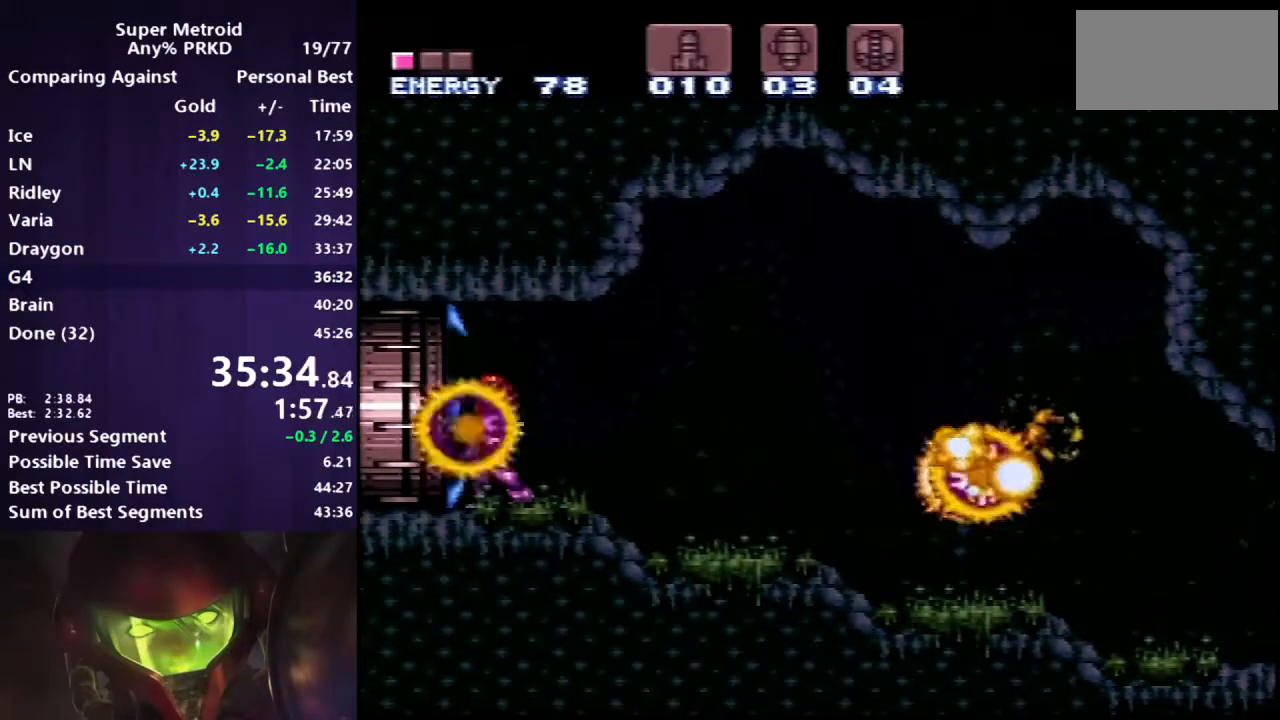
{"buttons": ["B", "DPAD_LEFT"], "events": [[100, "DPAD_LEFT", "down"]]}
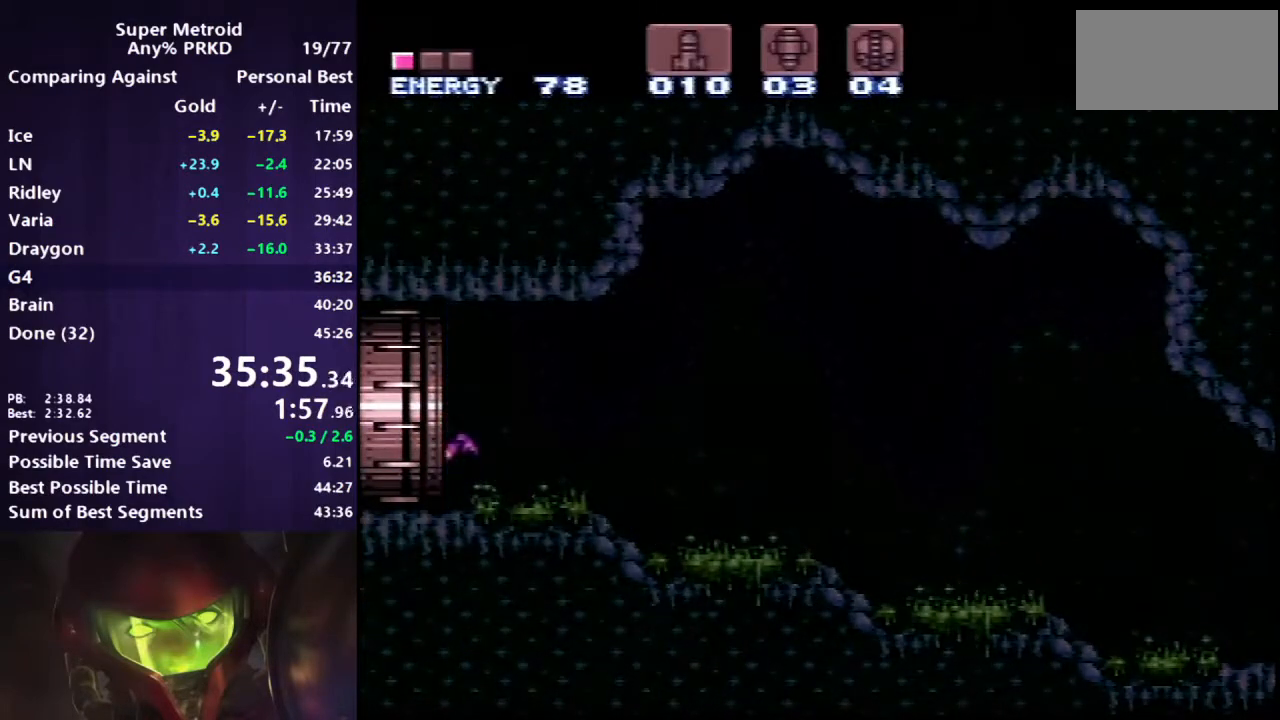
{"buttons": ["B", "DPAD_LEFT"], "events": []}
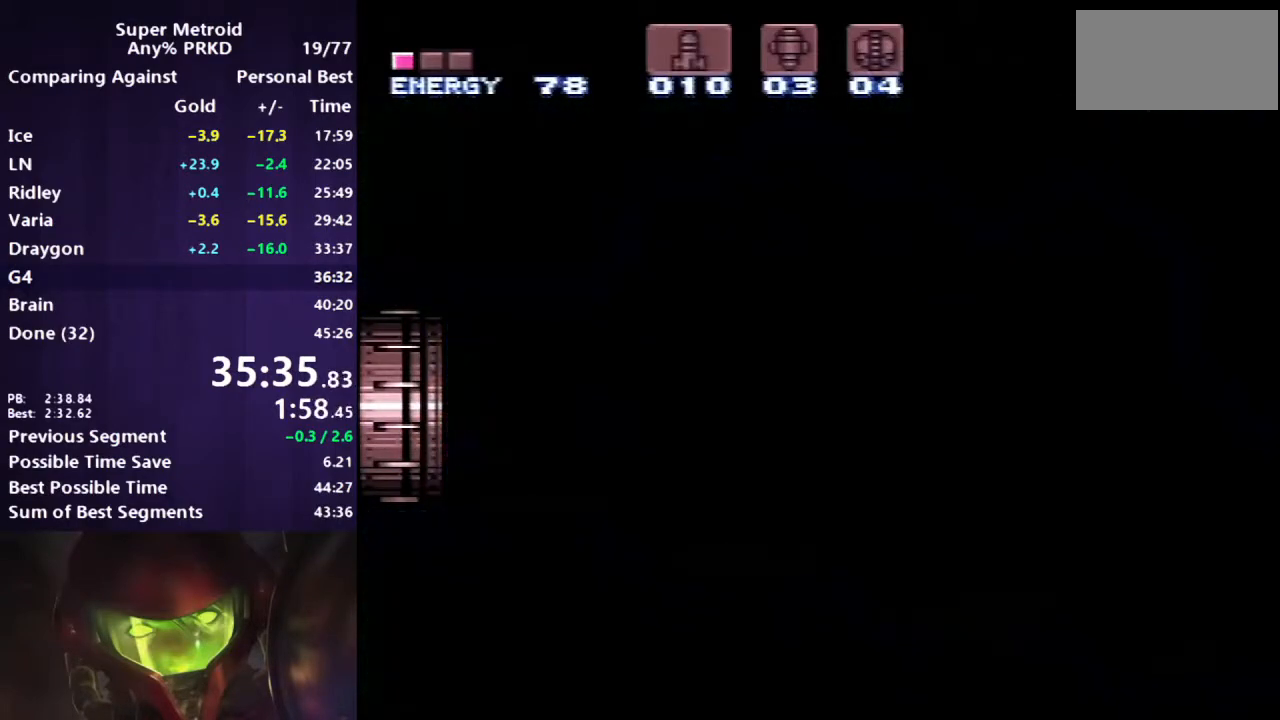
{"buttons": ["B", "DPAD_LEFT"], "events": []}
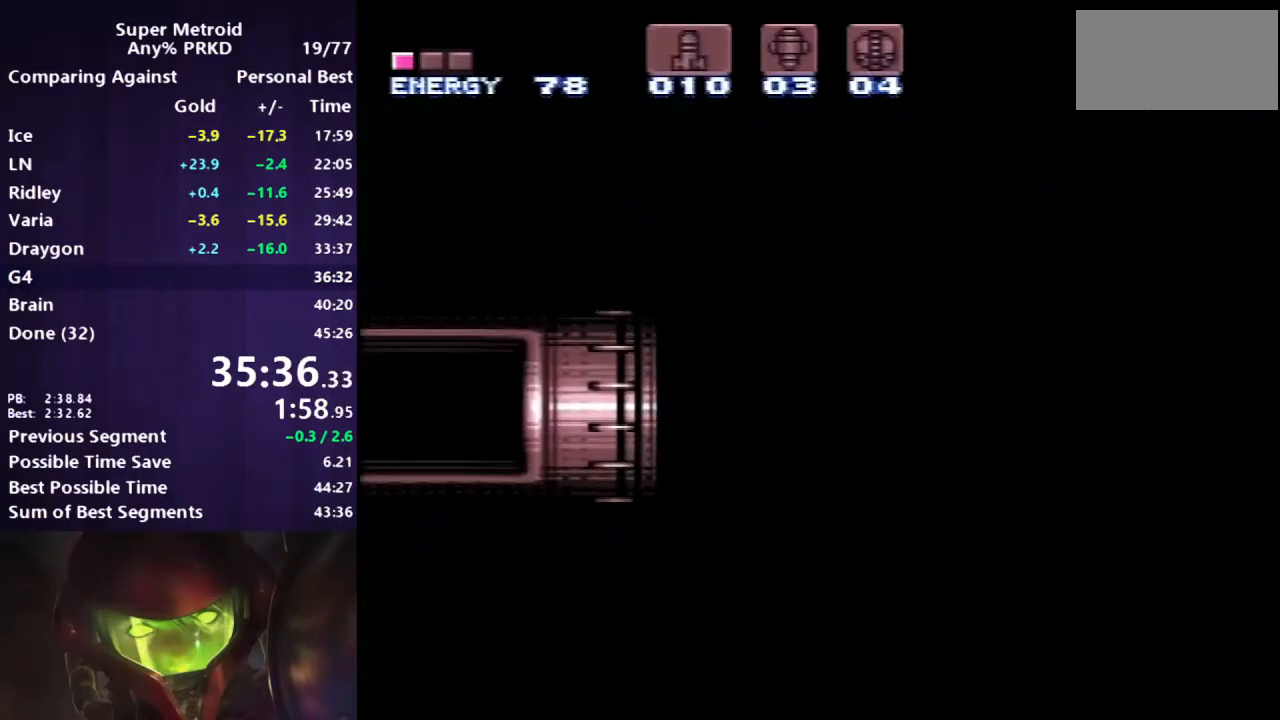
{"buttons": ["B", "X", "DPAD_LEFT"], "events": [[233, "X", "down"]]}
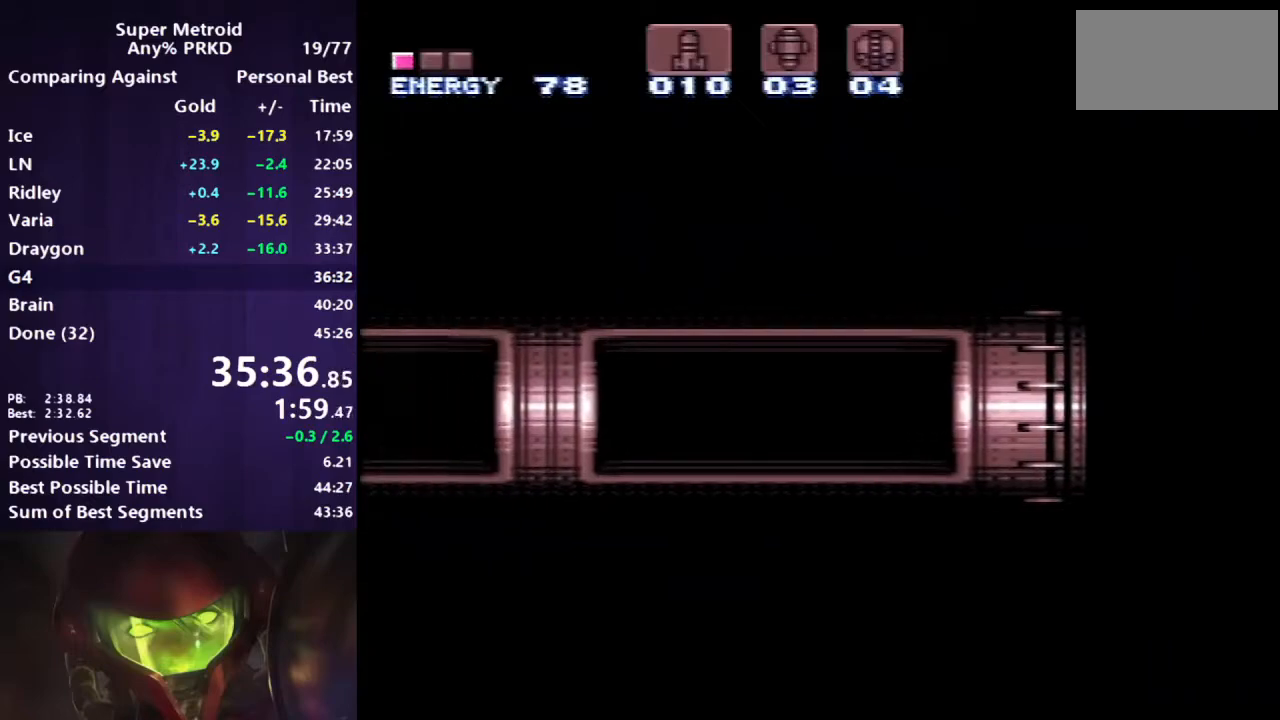
{"buttons": ["B", "X", "DPAD_LEFT"], "events": []}
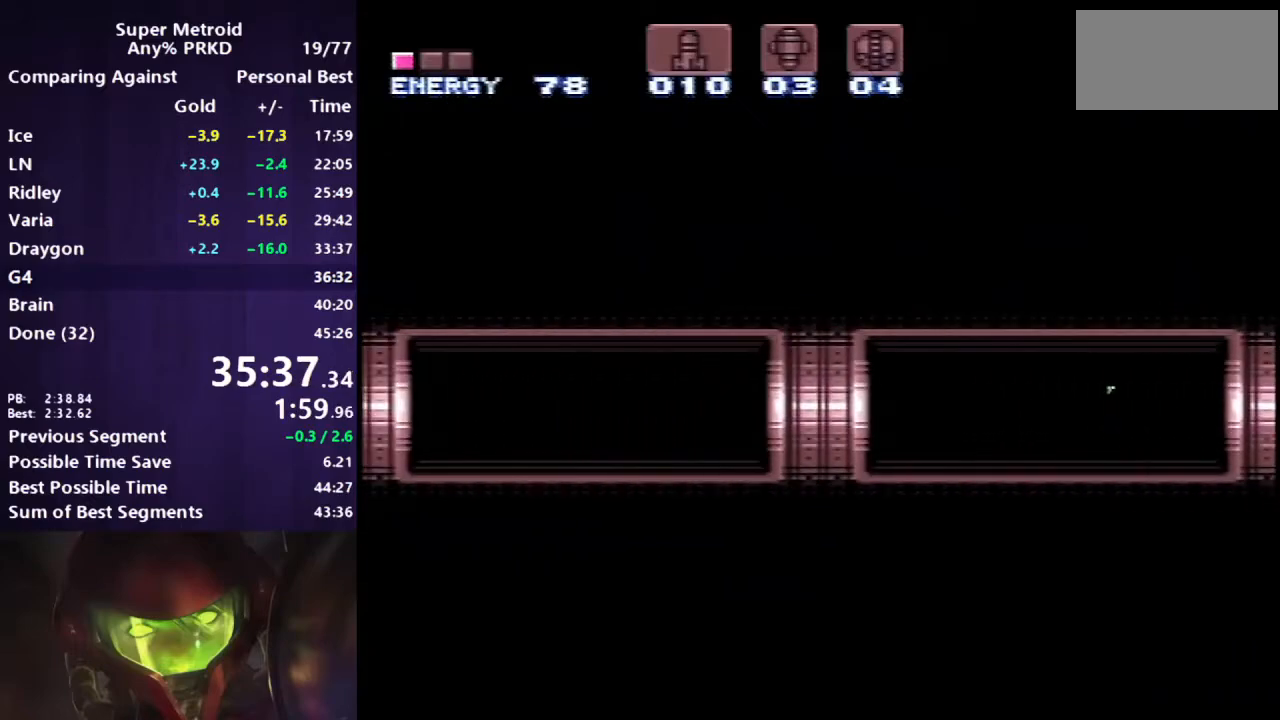
{"buttons": ["B", "X", "DPAD_LEFT"], "events": []}
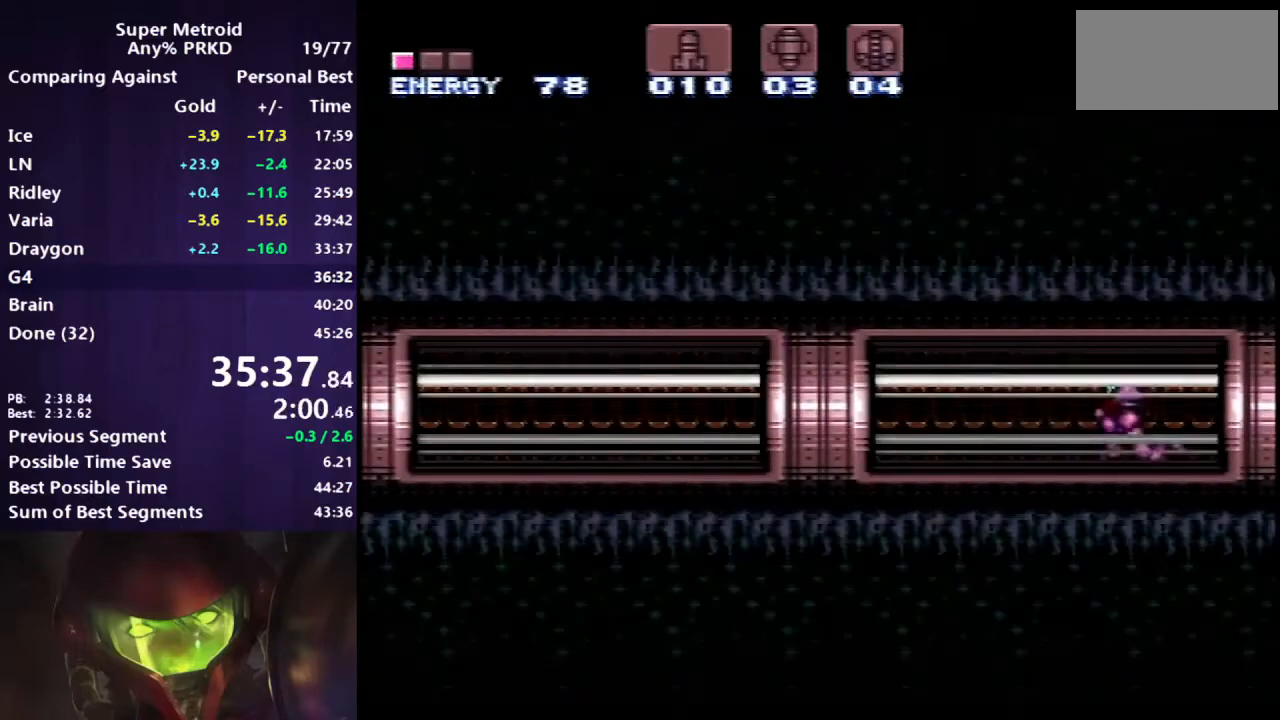
{"buttons": ["B", "X", "L1", "R1", "DPAD_LEFT"], "events": [[17, "R1", "down"], [83, "L1", "down"], [150, "R1", "up"], [167, "L1", "up"], [183, "R1", "down"], [217, "L1", "down"], [250, "R1", "up"], [283, "L1", "up"], [317, "R1", "down"], [367, "L1", "down"], [383, "R1", "up"], [433, "L1", "up"], [450, "R1", "down"], [483, "L1", "down"]]}
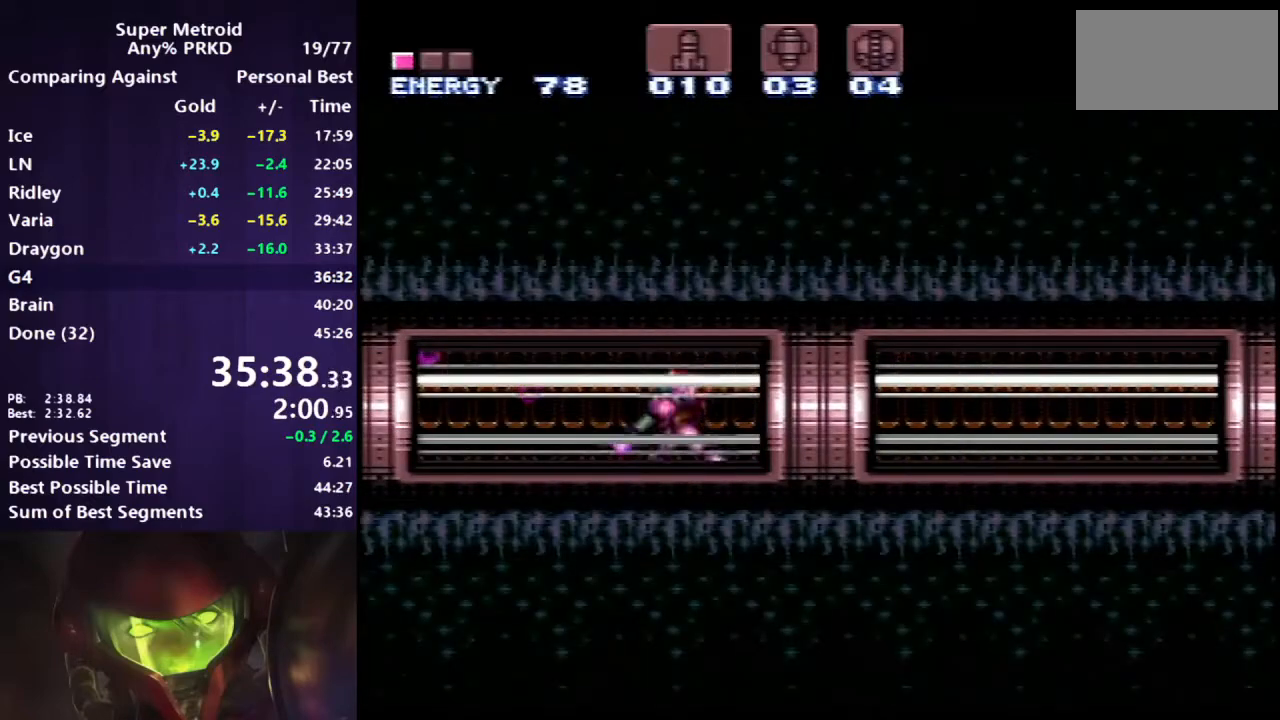
{"buttons": ["B", "X", "DPAD_LEFT"], "events": [[17, "R1", "up"], [100, "L1", "up"]]}
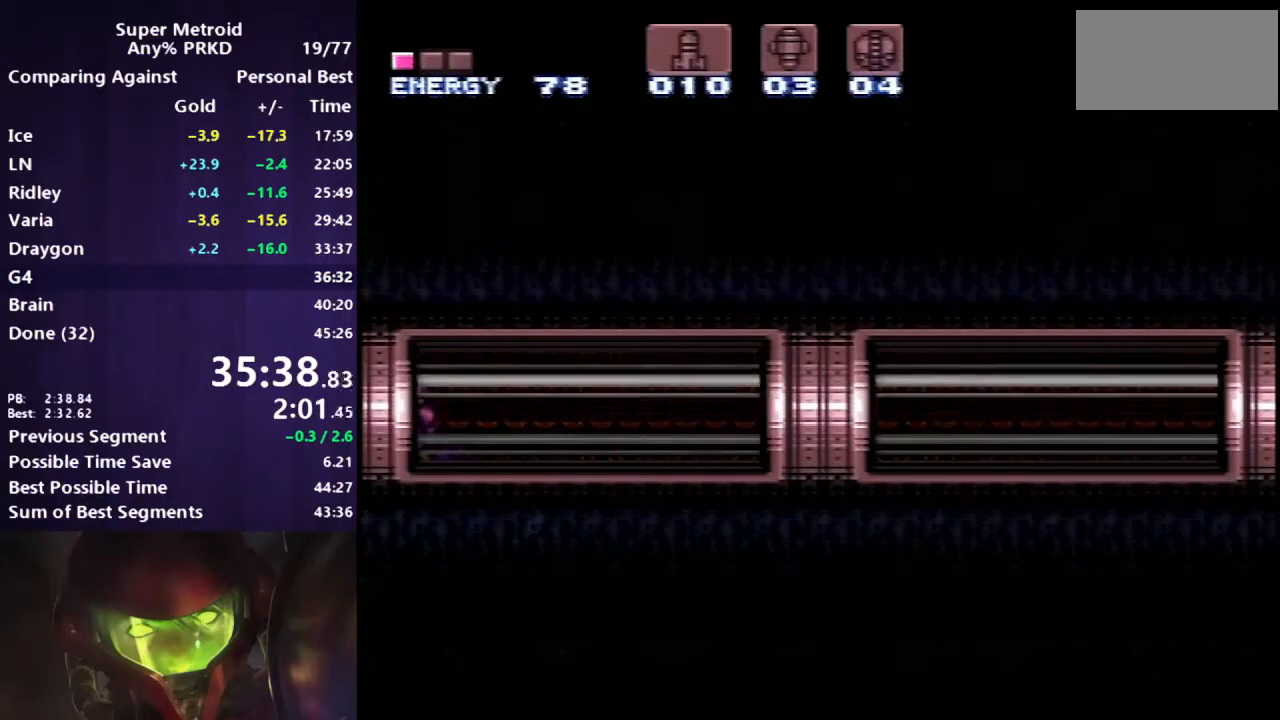
{"buttons": ["B", "X", "DPAD_LEFT"], "events": []}
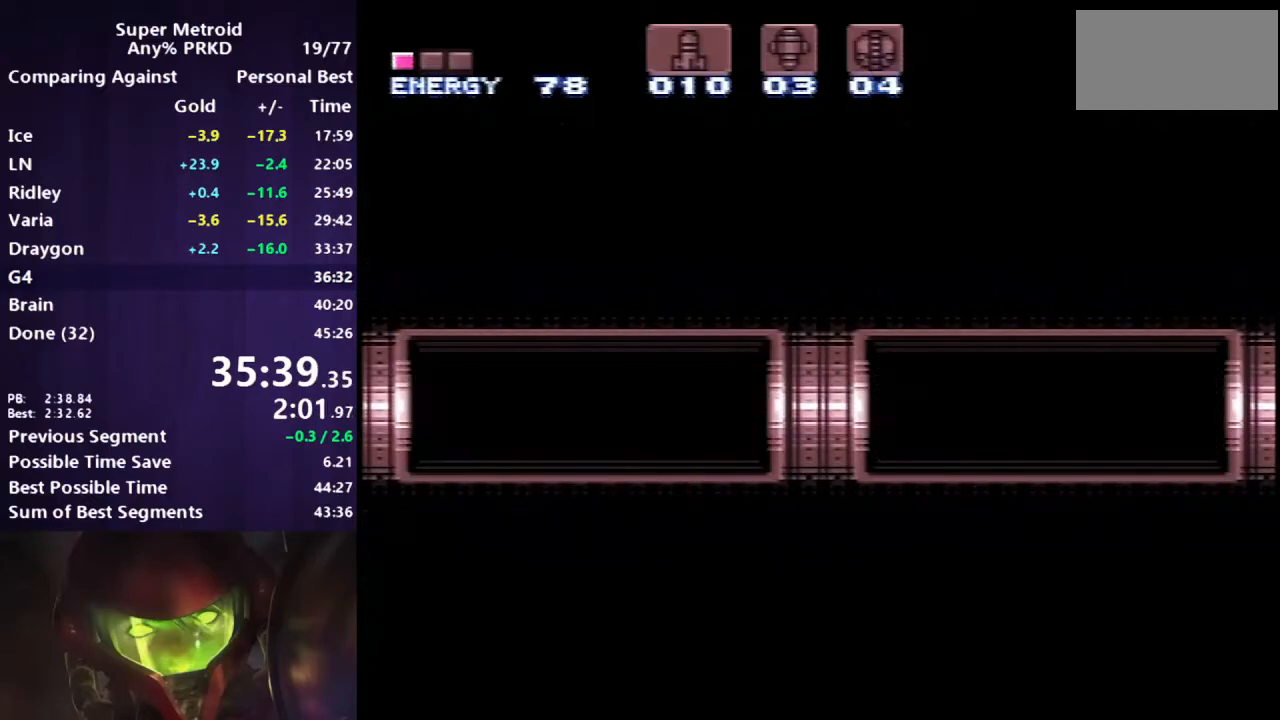
{"buttons": ["B", "X", "DPAD_LEFT"], "events": []}
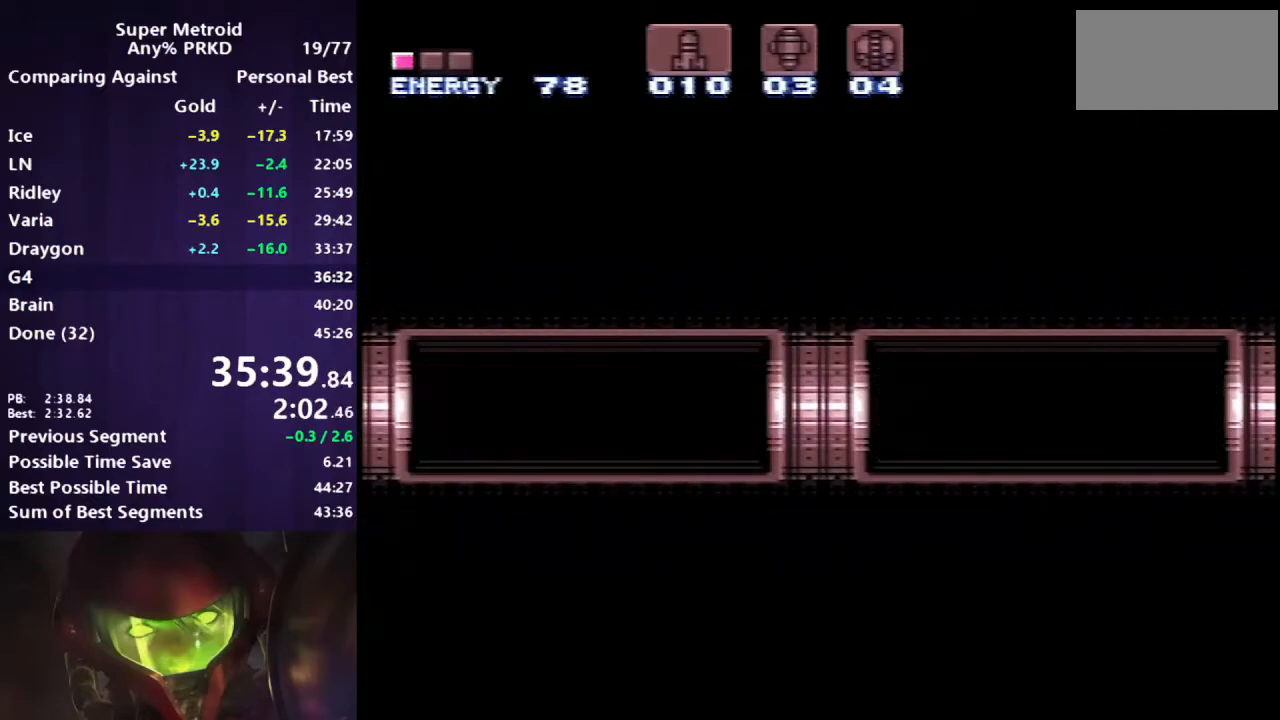
{"buttons": ["B", "X", "DPAD_LEFT"], "events": [[33, "DPAD_LEFT", "up"], [50, "DPAD_LEFT", "down"]]}
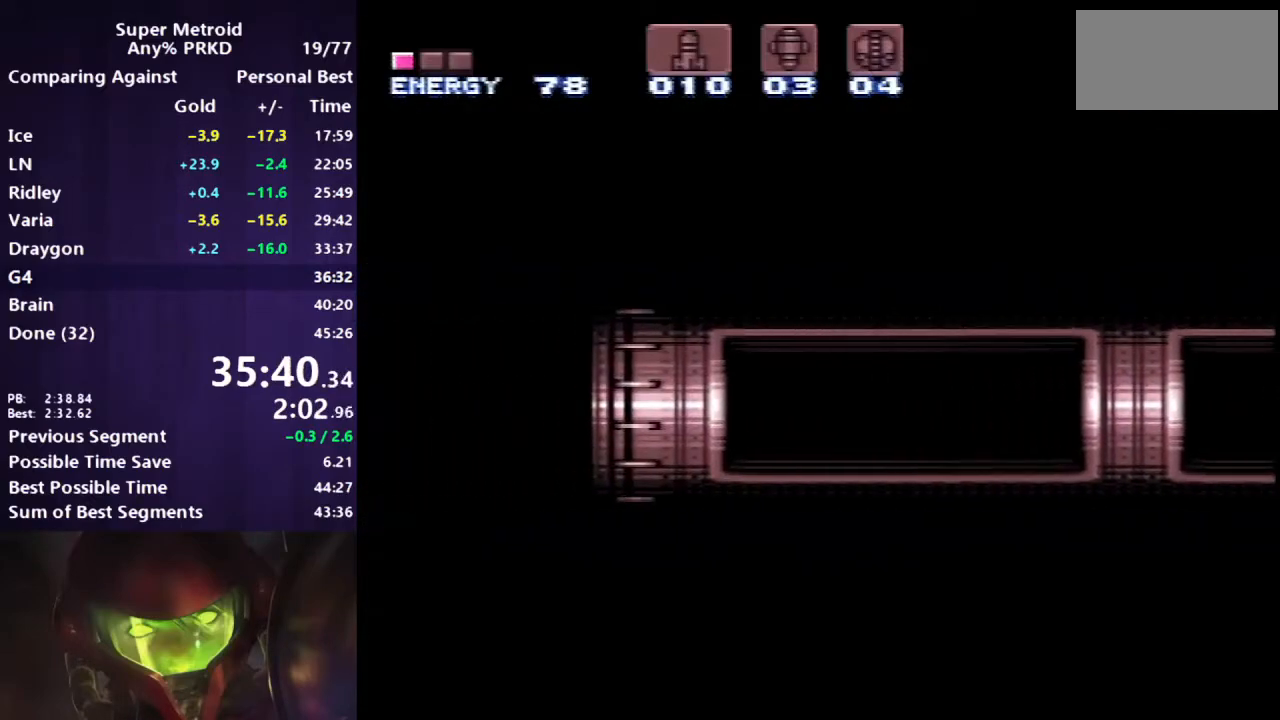
{"buttons": ["B", "X", "DPAD_LEFT"], "events": []}